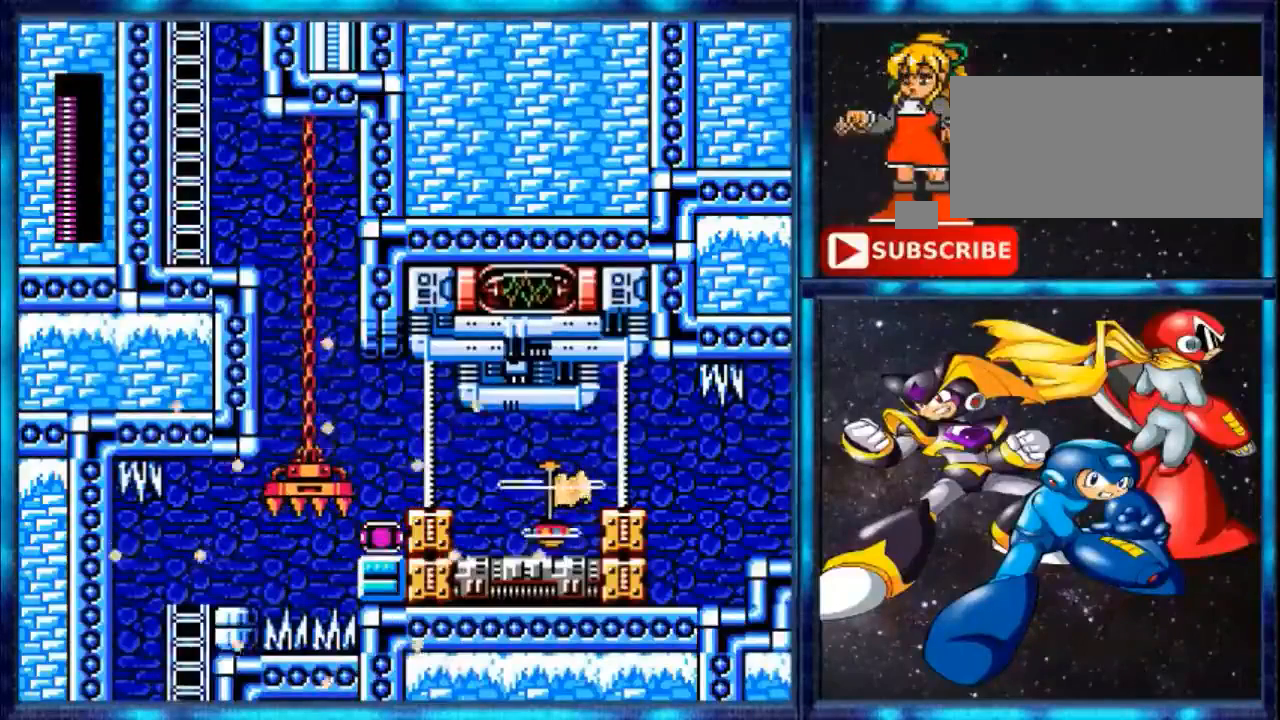
Gameplay with a controller (Nintendo layout); each line is a JSON object with the inputs held at the frame after it. "events" lists button and stick changes between this image and that frame as [ms after this image, input, new state], when the widget could be followed in between. Not read: L3 R3.
{"buttons": [], "events": [[240, "A", "up"], [240, "DPAD_RIGHT", "up"]]}
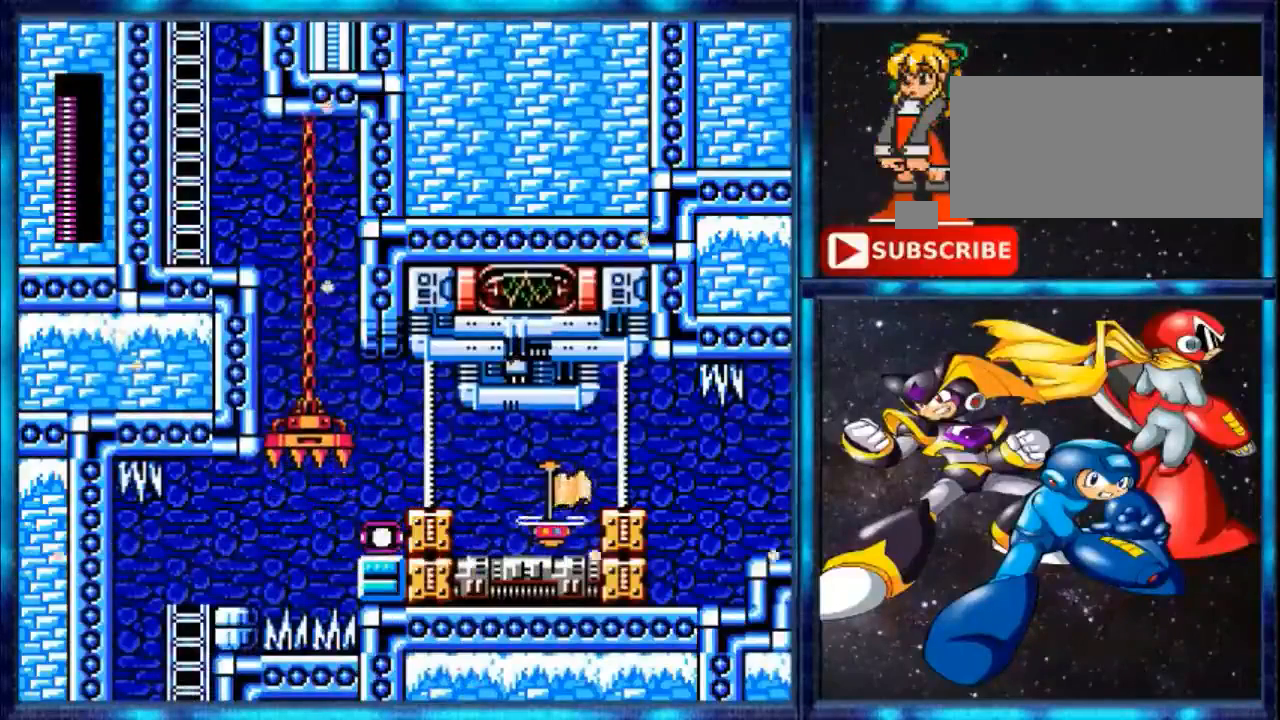
{"buttons": [], "events": []}
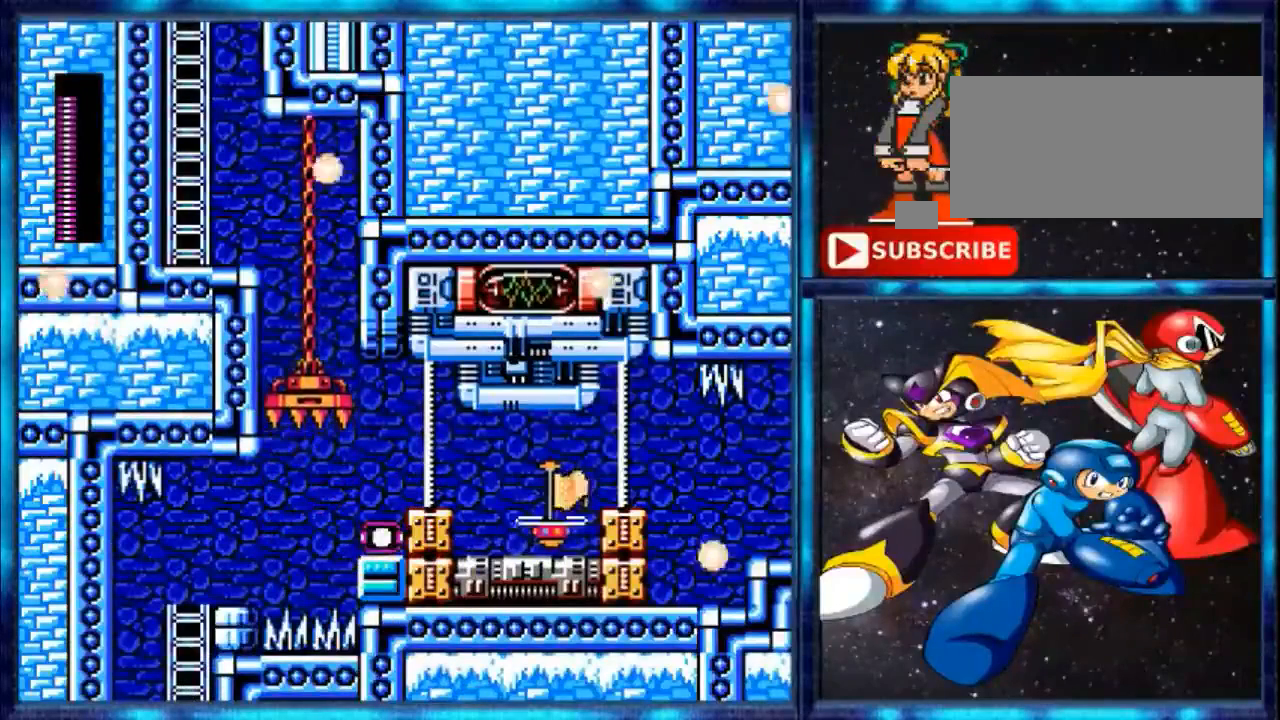
{"buttons": ["A", "DPAD_LEFT"], "events": [[240, "A", "down"], [240, "DPAD_LEFT", "down"]]}
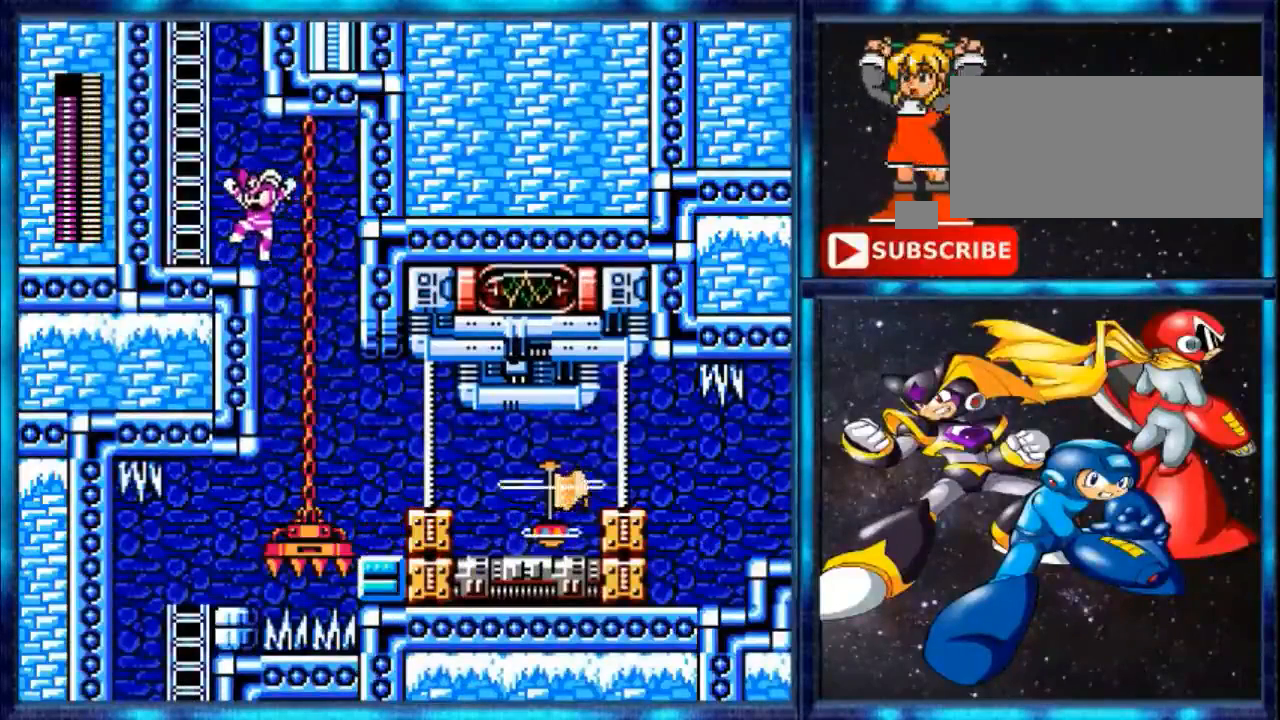
{"buttons": ["DPAD_LEFT"], "events": [[280, "A", "up"]]}
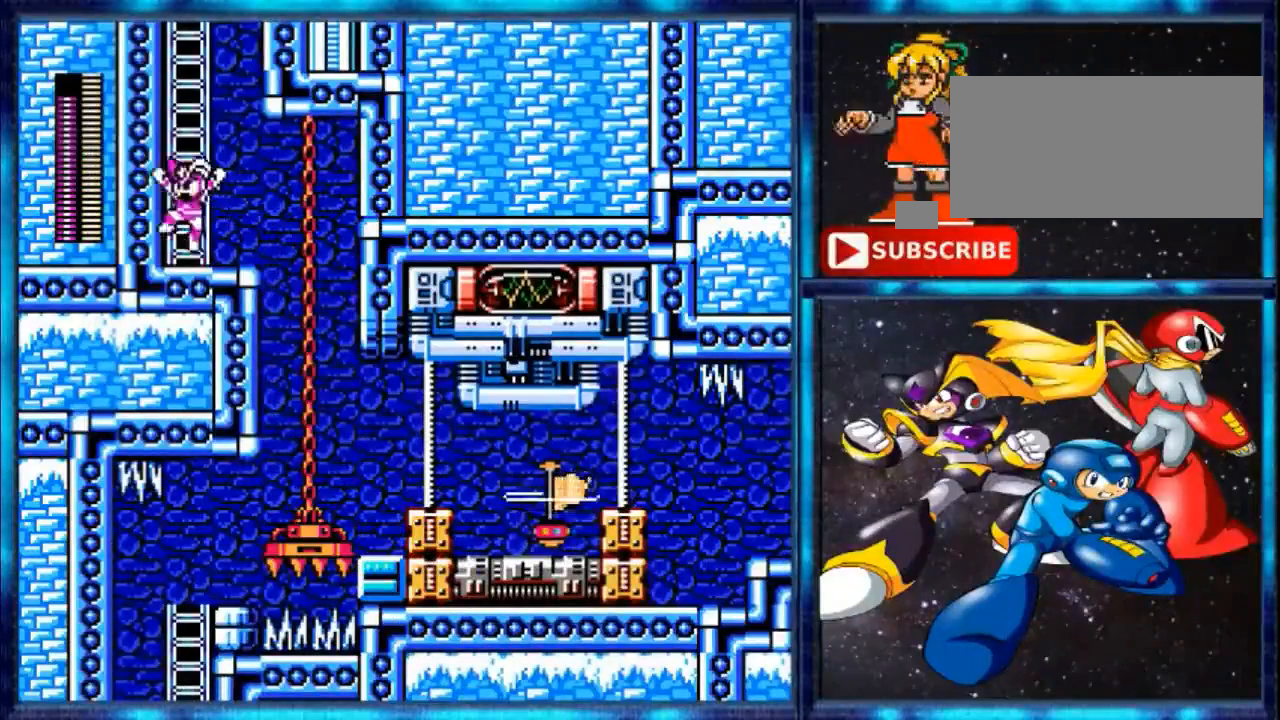
{"buttons": ["A", "DPAD_UP"], "events": [[80, "A", "down"], [200, "DPAD_LEFT", "up"], [520, "DPAD_UP", "down"]]}
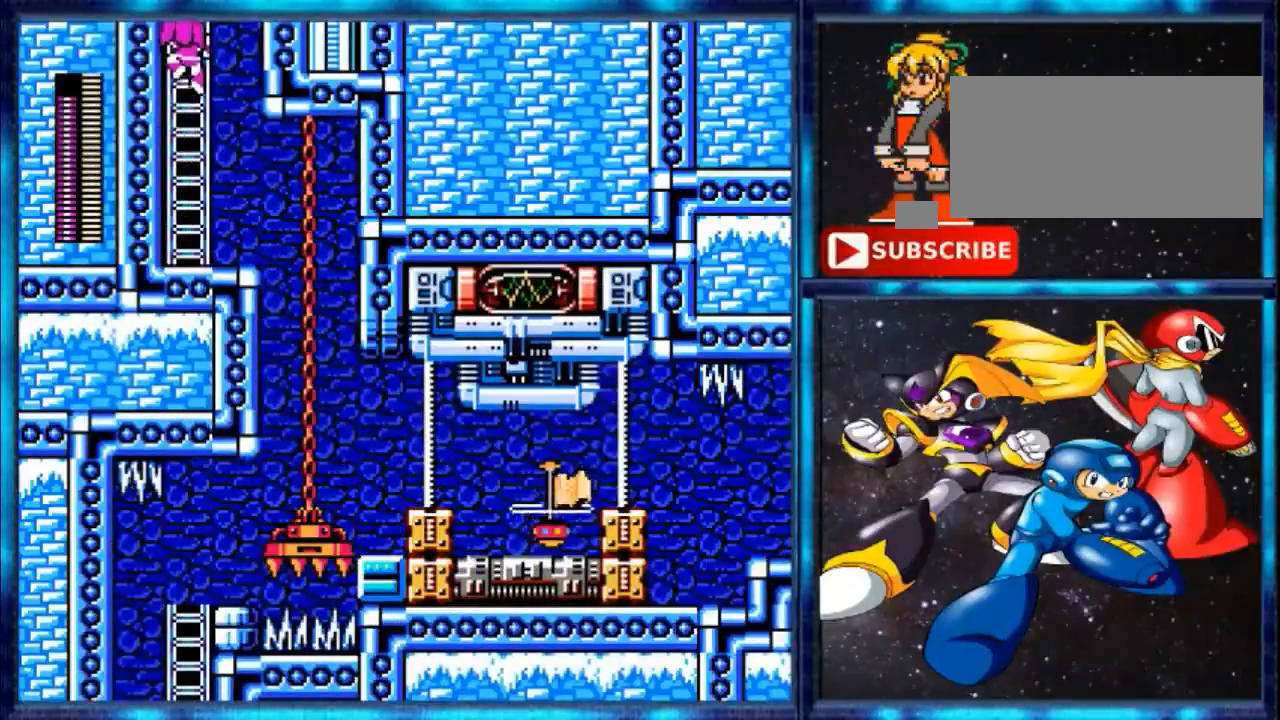
{"buttons": ["DPAD_UP"], "events": [[160, "A", "up"]]}
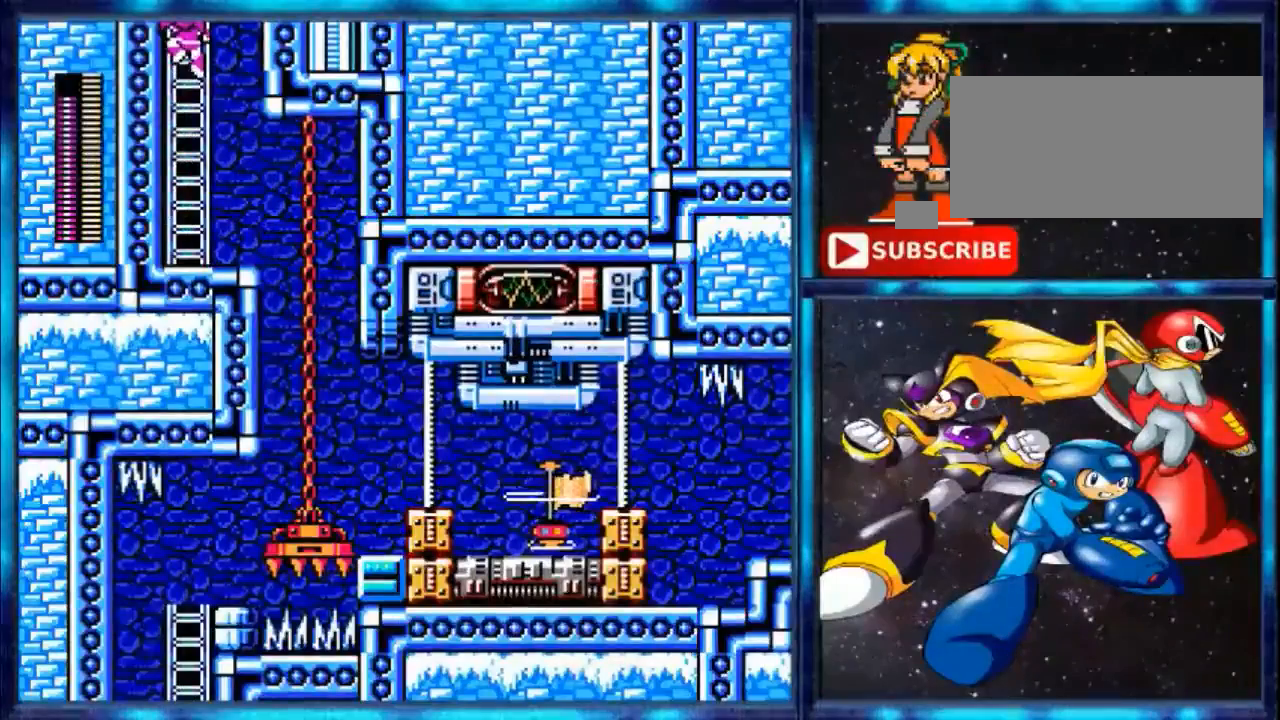
{"buttons": ["L1", "DPAD_UP"], "events": [[280, "R1", "down"], [440, "L1", "down"], [440, "R1", "up"]]}
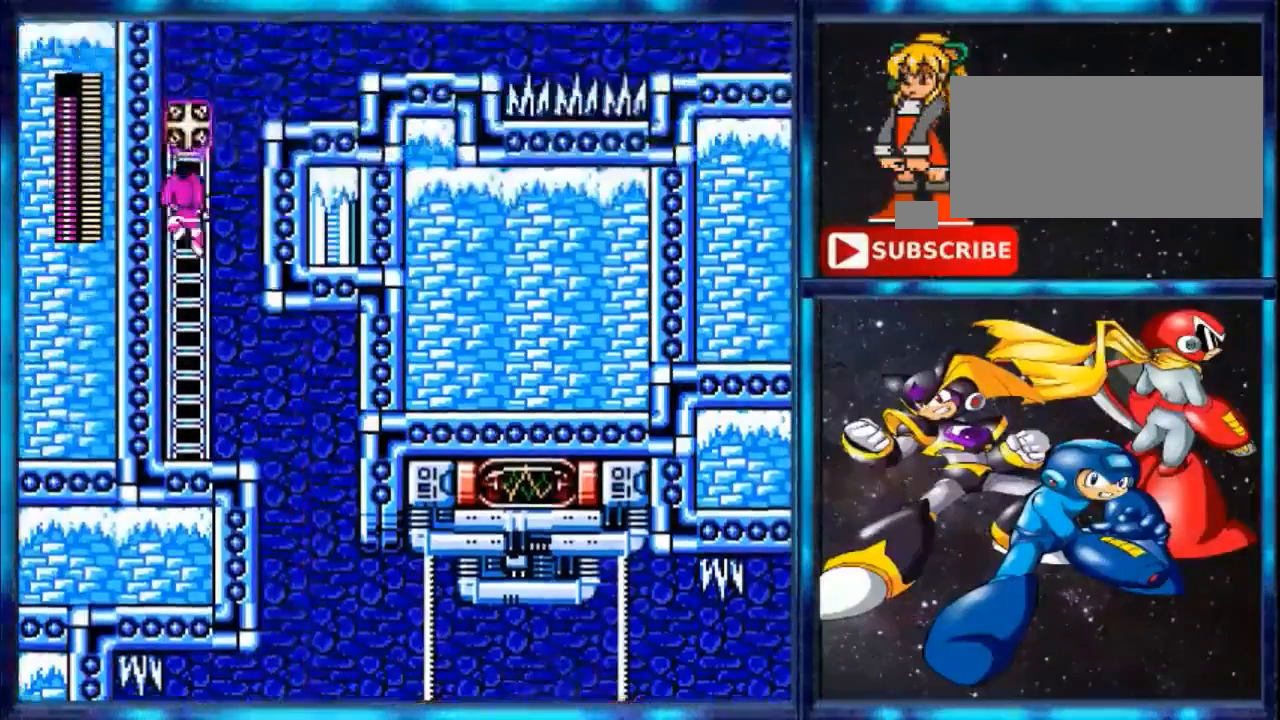
{"buttons": ["DPAD_UP"], "events": [[320, "L1", "up"]]}
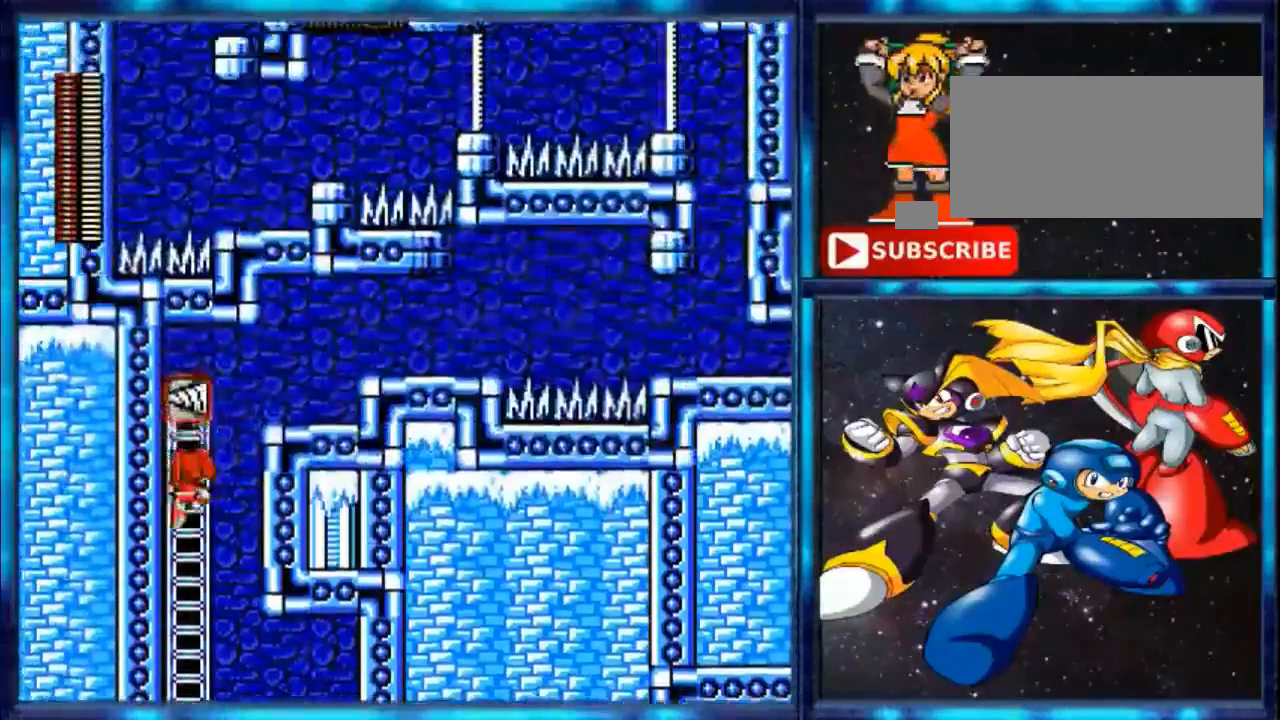
{"buttons": ["DPAD_UP"], "events": [[80, "R1", "down"], [520, "R1", "up"]]}
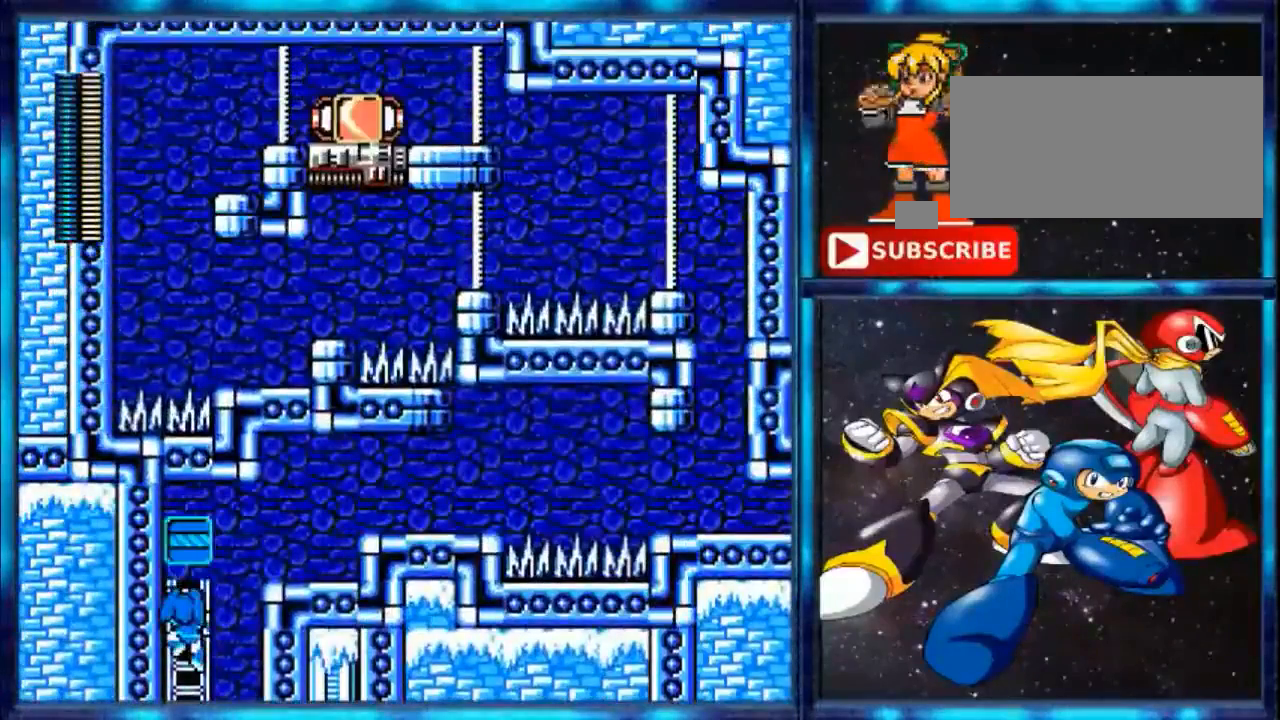
{"buttons": ["DPAD_UP"], "events": [[320, "R1", "down"], [480, "R1", "up"]]}
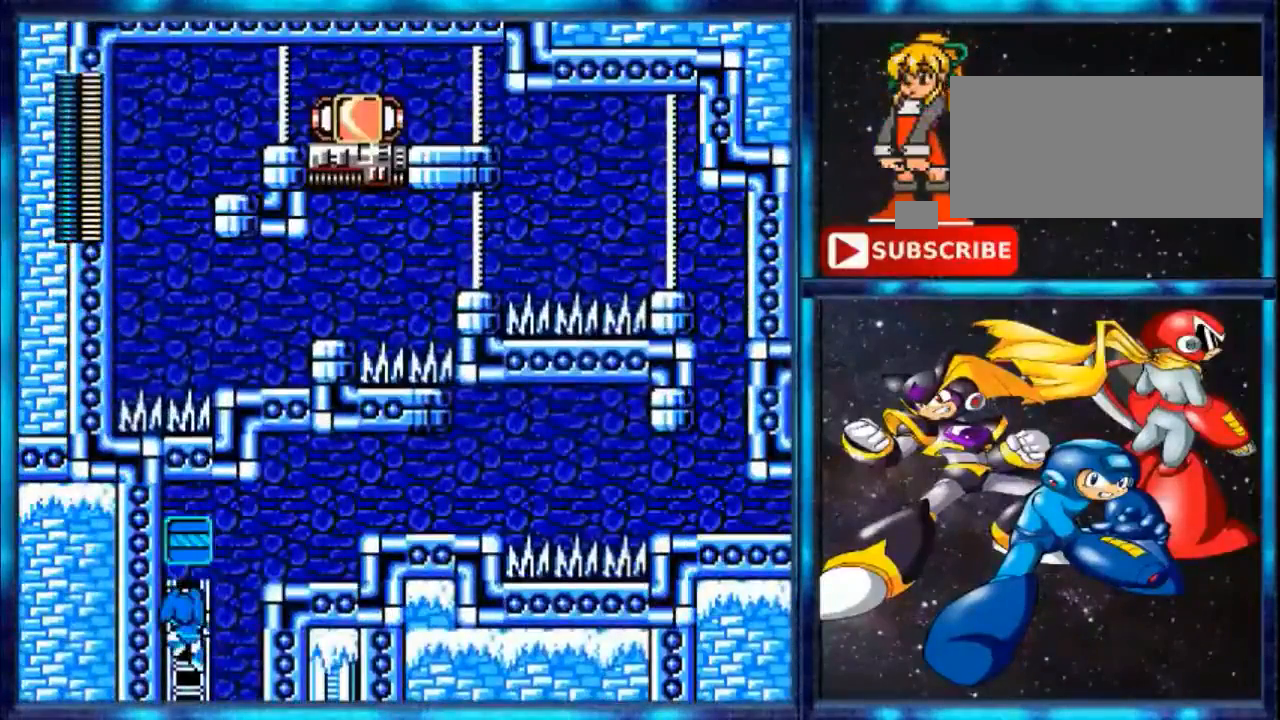
{"buttons": ["DPAD_UP"], "events": [[80, "R1", "down"], [320, "R1", "up"]]}
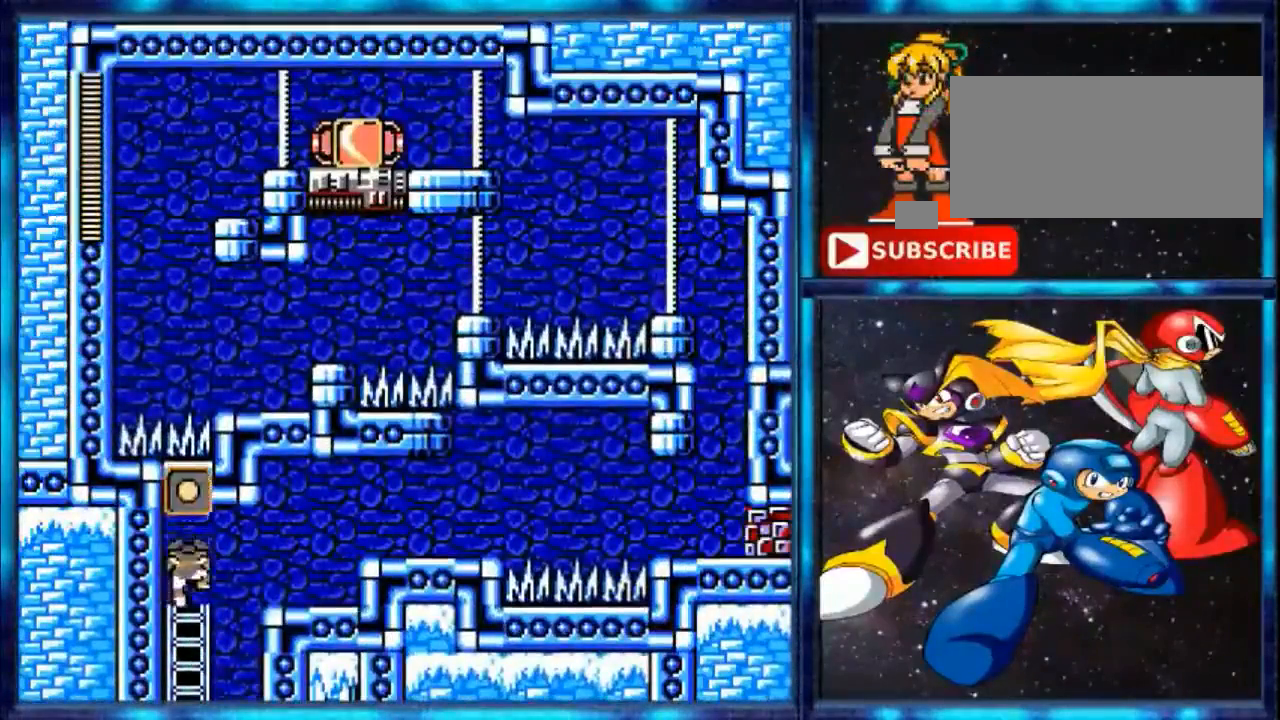
{"buttons": ["R1", "DPAD_UP"], "events": [[280, "R1", "down"]]}
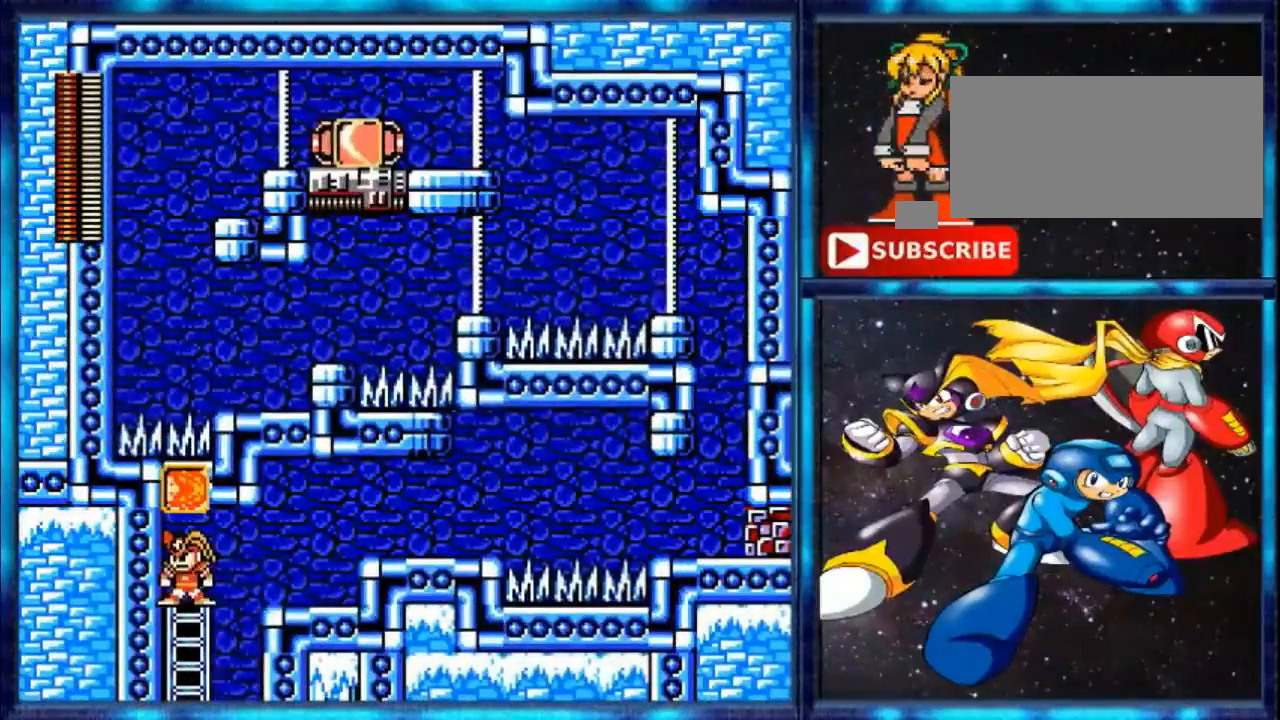
{"buttons": ["Y", "DPAD_RIGHT"], "events": [[40, "R1", "up"], [80, "DPAD_UP", "up"], [240, "DPAD_RIGHT", "down"], [400, "Y", "down"]]}
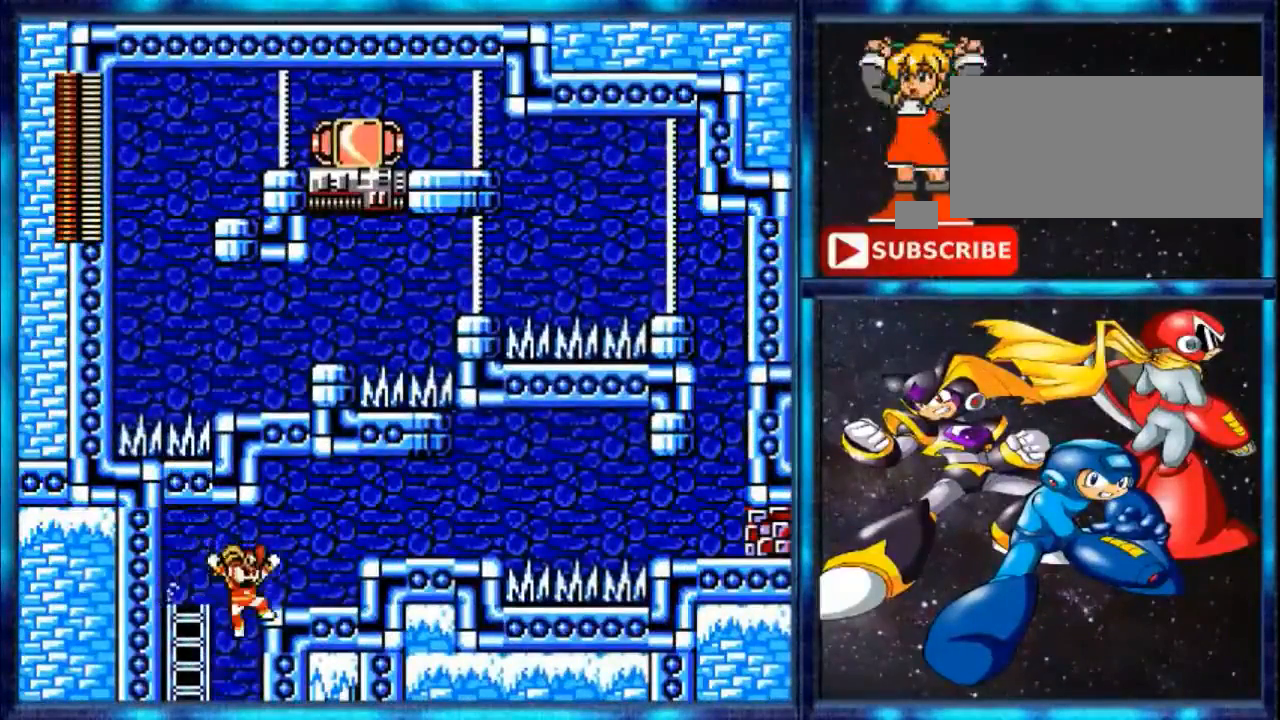
{"buttons": ["A", "DPAD_UP", "DPAD_LEFT"], "events": [[40, "Y", "up"], [160, "DPAD_UP", "down"], [360, "A", "down"], [360, "DPAD_RIGHT", "up"], [440, "DPAD_LEFT", "down"]]}
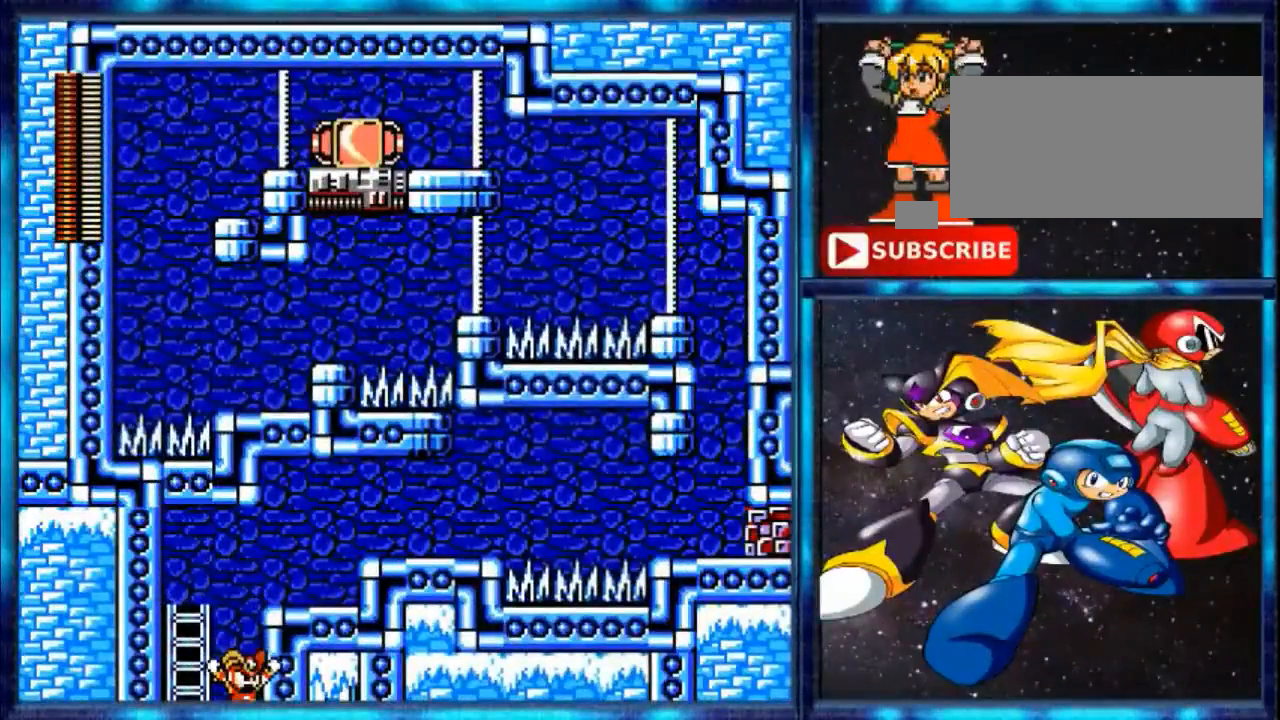
{"buttons": ["DPAD_UP", "DPAD_LEFT"], "events": [[320, "A", "up"]]}
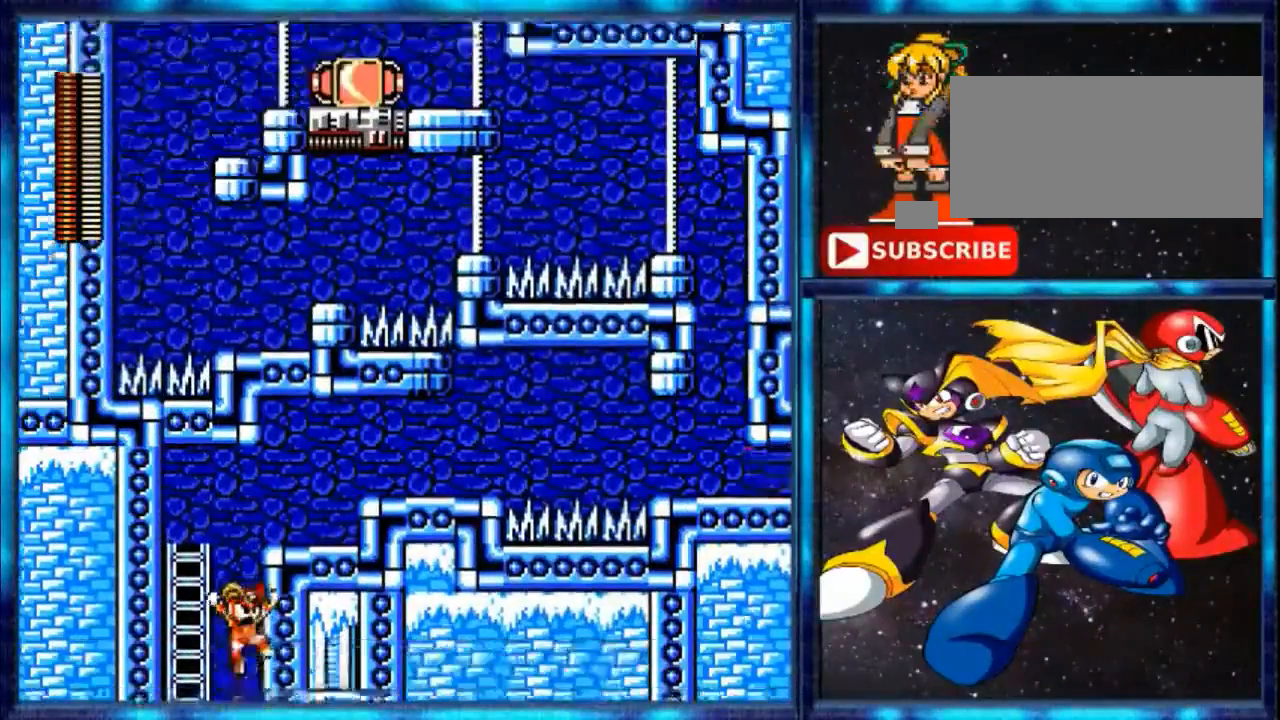
{"buttons": ["DPAD_UP", "DPAD_LEFT"], "events": []}
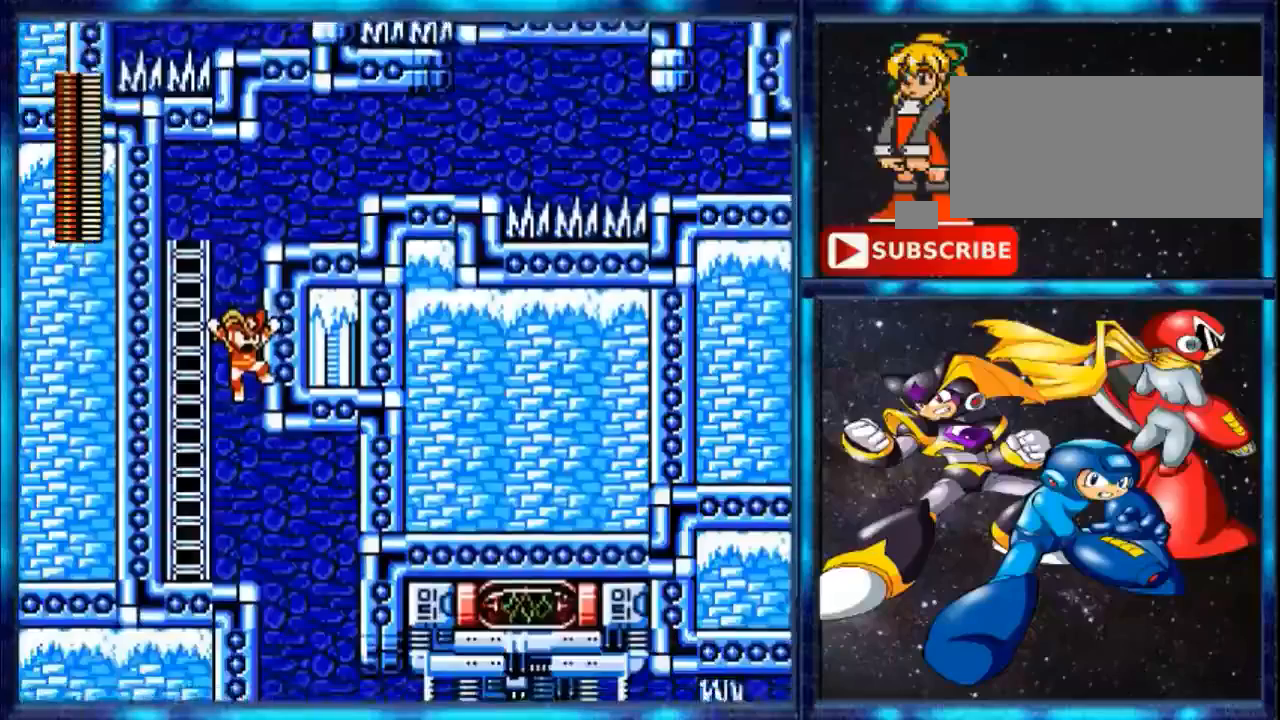
{"buttons": ["DPAD_UP", "DPAD_LEFT"], "events": []}
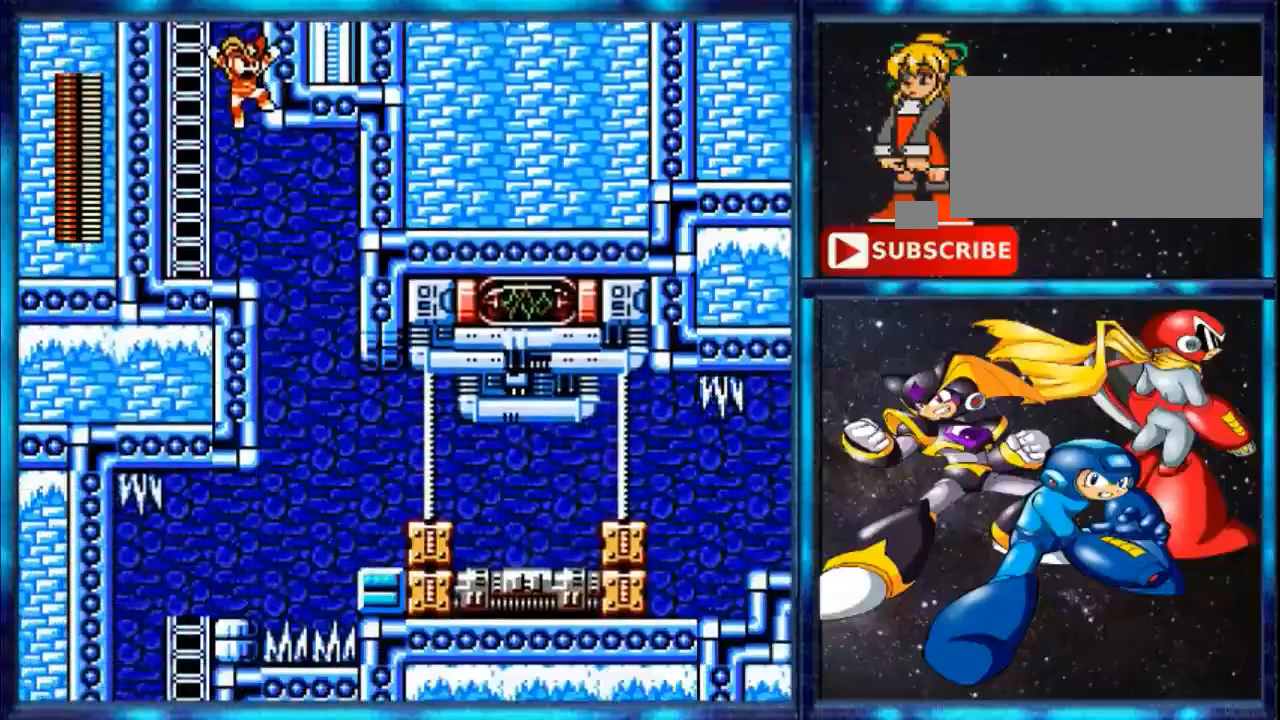
{"buttons": ["DPAD_UP", "DPAD_LEFT"], "events": []}
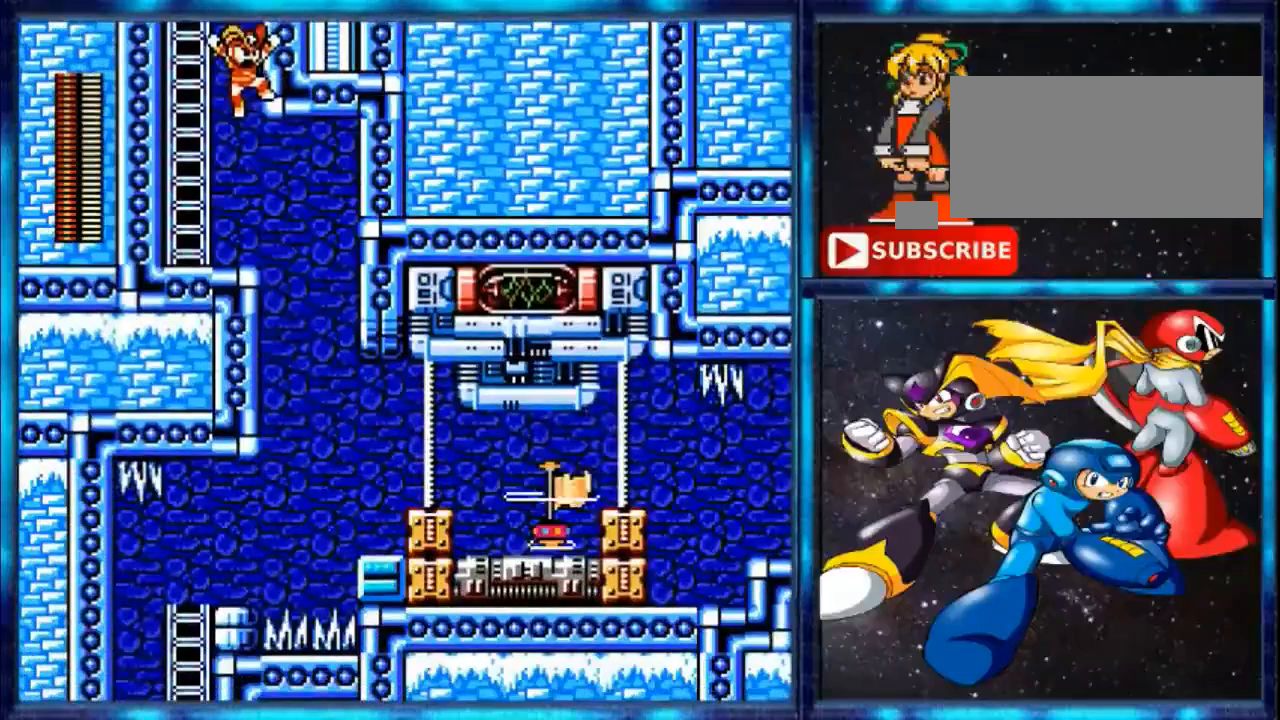
{"buttons": ["DPAD_UP", "DPAD_LEFT"], "events": []}
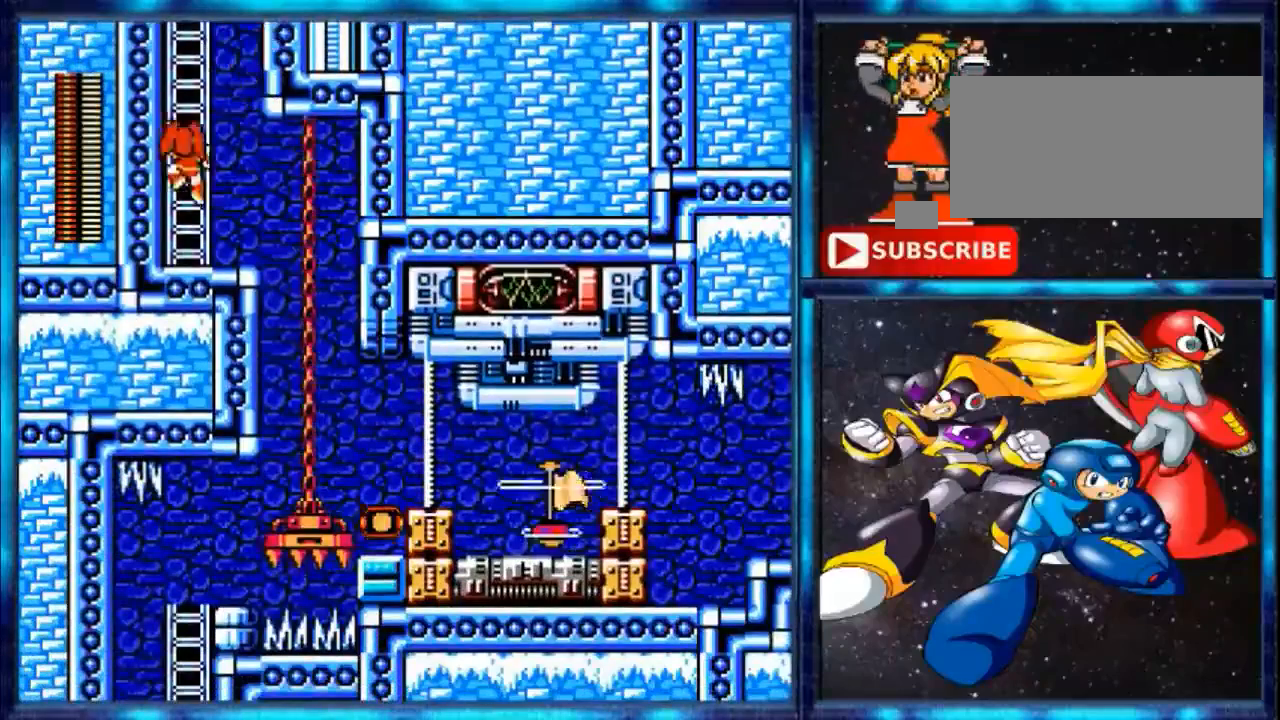
{"buttons": ["A"], "events": [[320, "A", "down"], [320, "DPAD_LEFT", "up"], [400, "DPAD_UP", "up"]]}
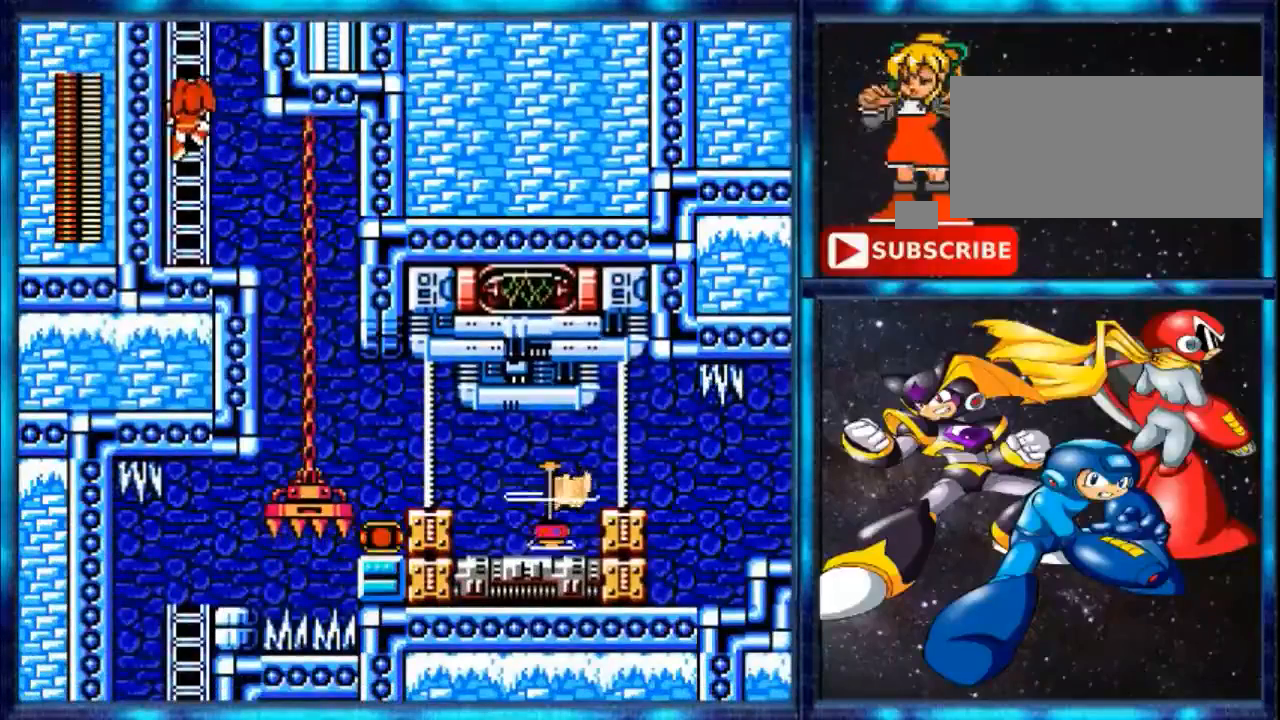
{"buttons": ["DPAD_UP"], "events": [[320, "A", "up"], [320, "DPAD_UP", "down"]]}
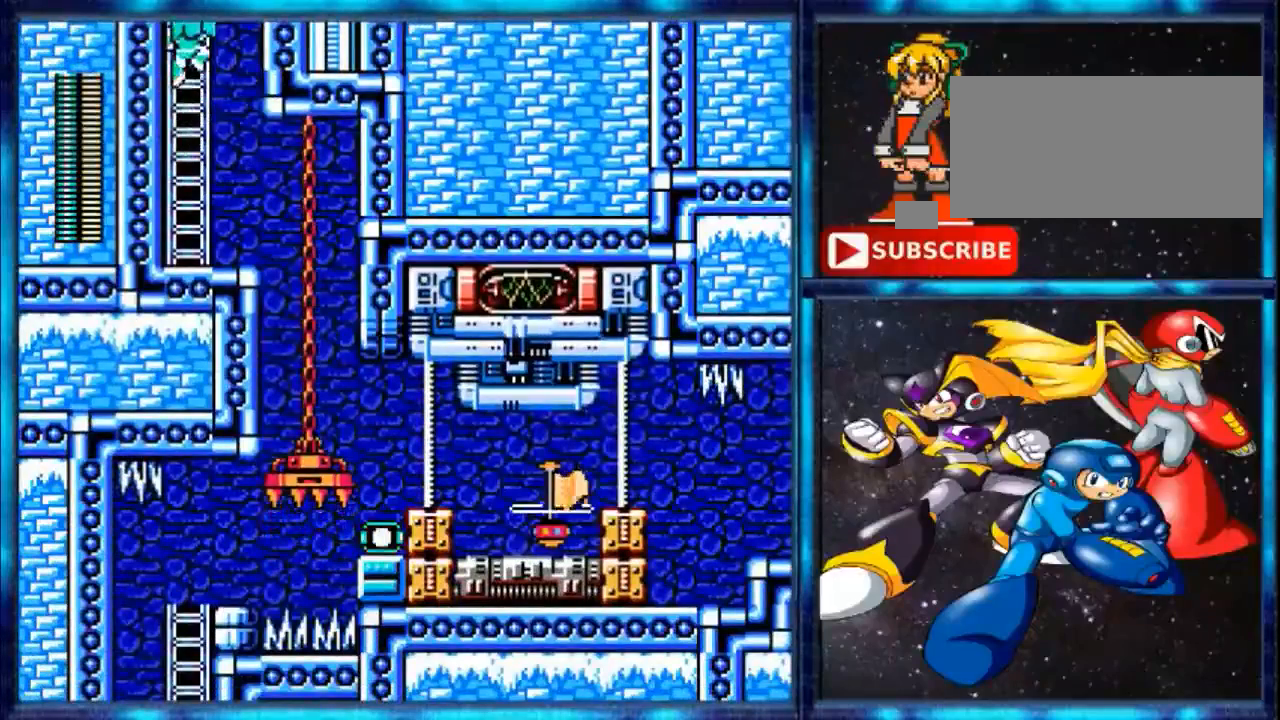
{"buttons": ["DPAD_UP"], "events": [[120, "R1", "down"], [400, "R1", "up"]]}
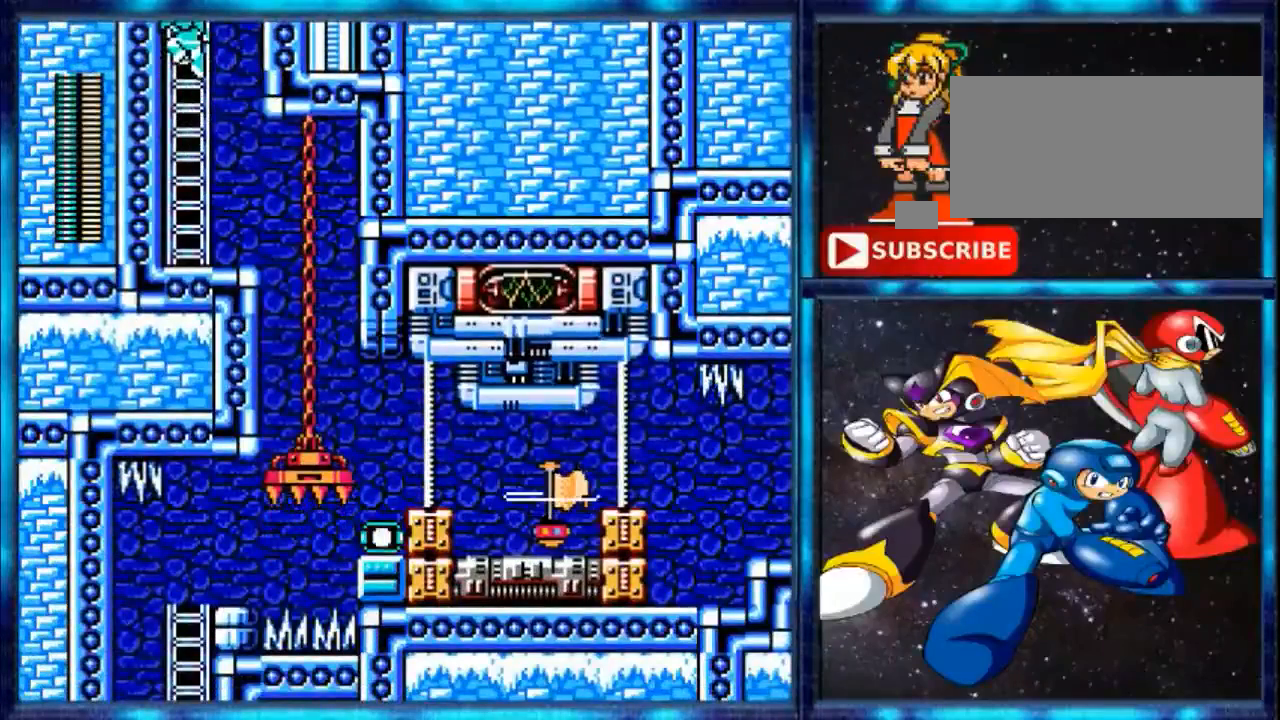
{"buttons": ["DPAD_UP"], "events": [[40, "R1", "down"], [160, "R1", "up"]]}
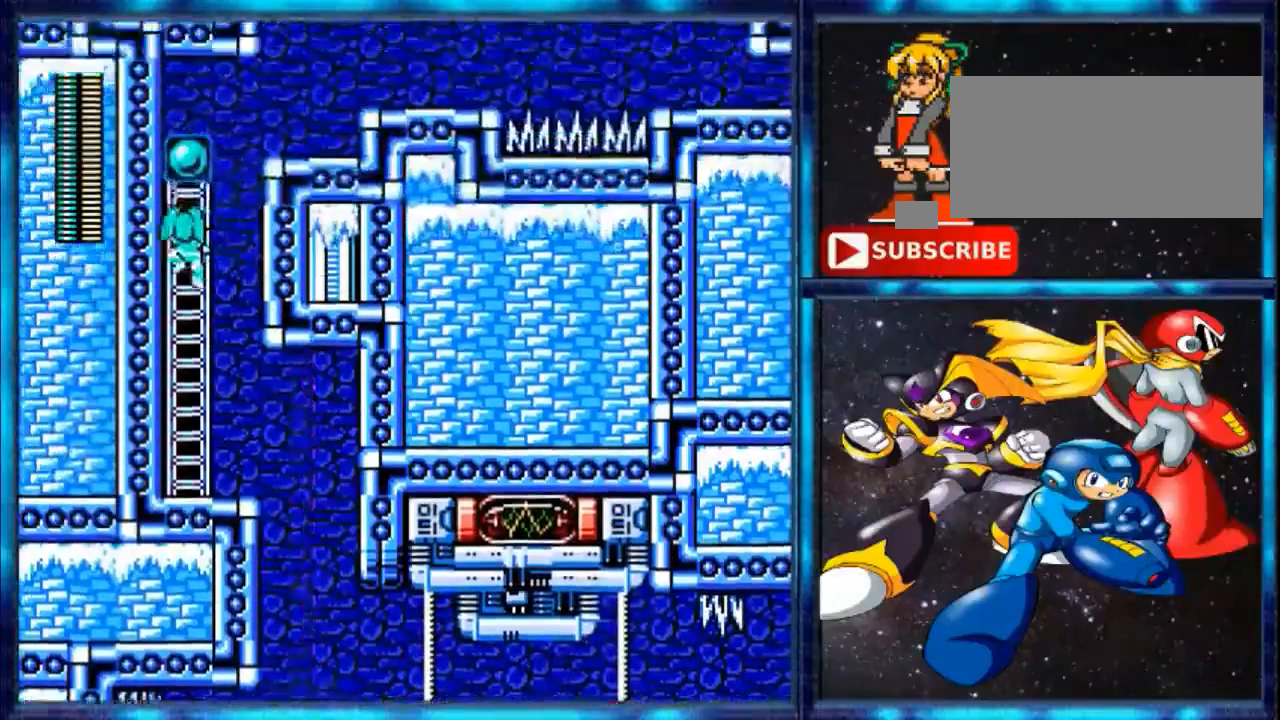
{"buttons": ["DPAD_UP"], "events": [[240, "R1", "down"], [400, "R1", "up"]]}
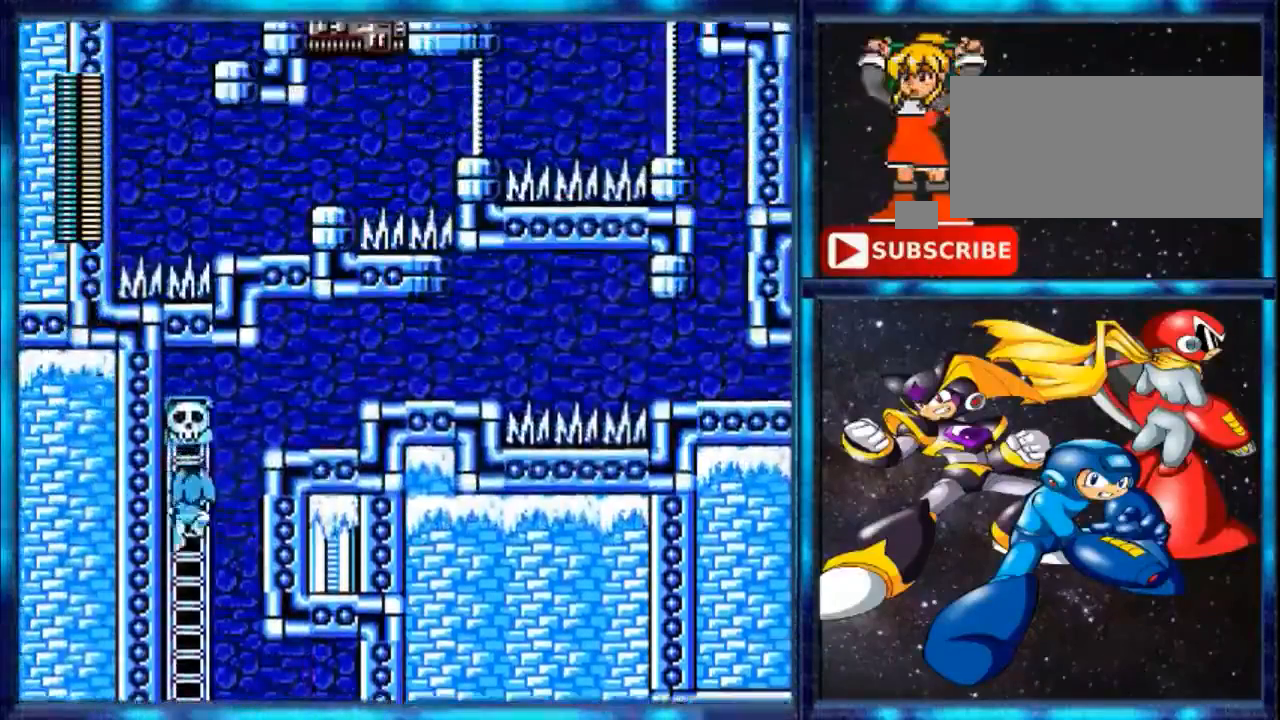
{"buttons": ["DPAD_UP"], "events": []}
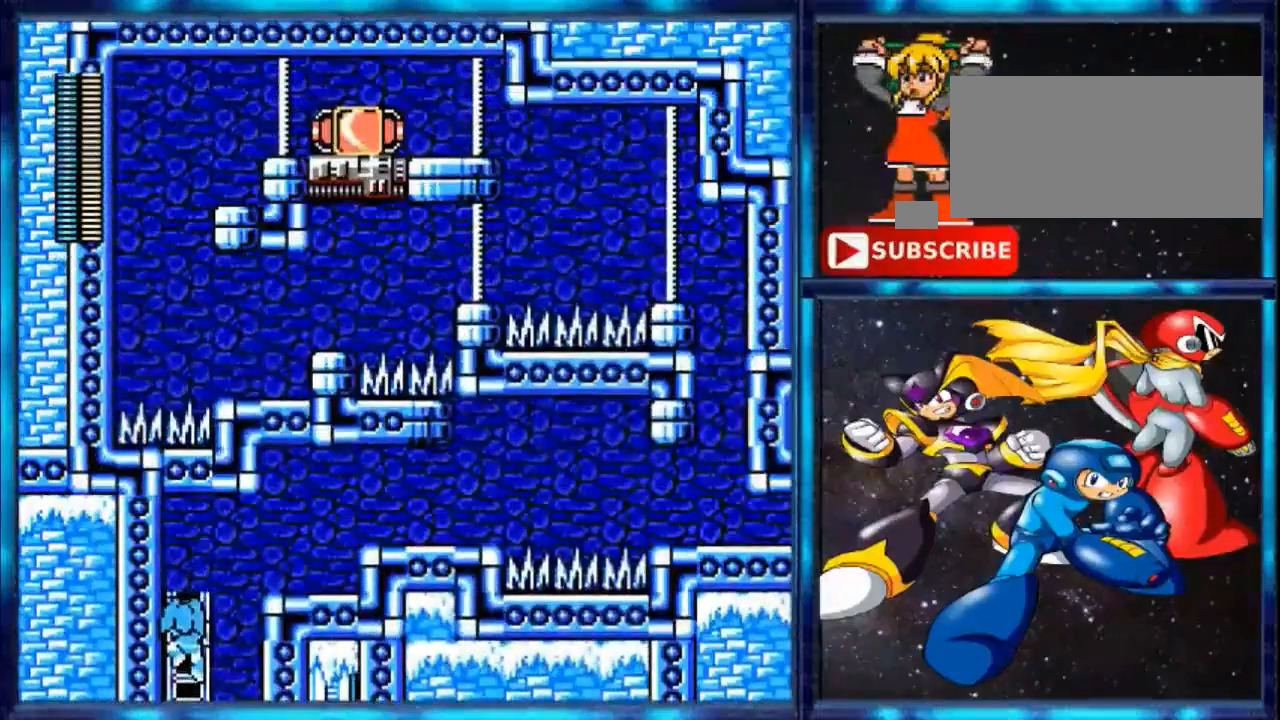
{"buttons": ["DPAD_UP"], "events": []}
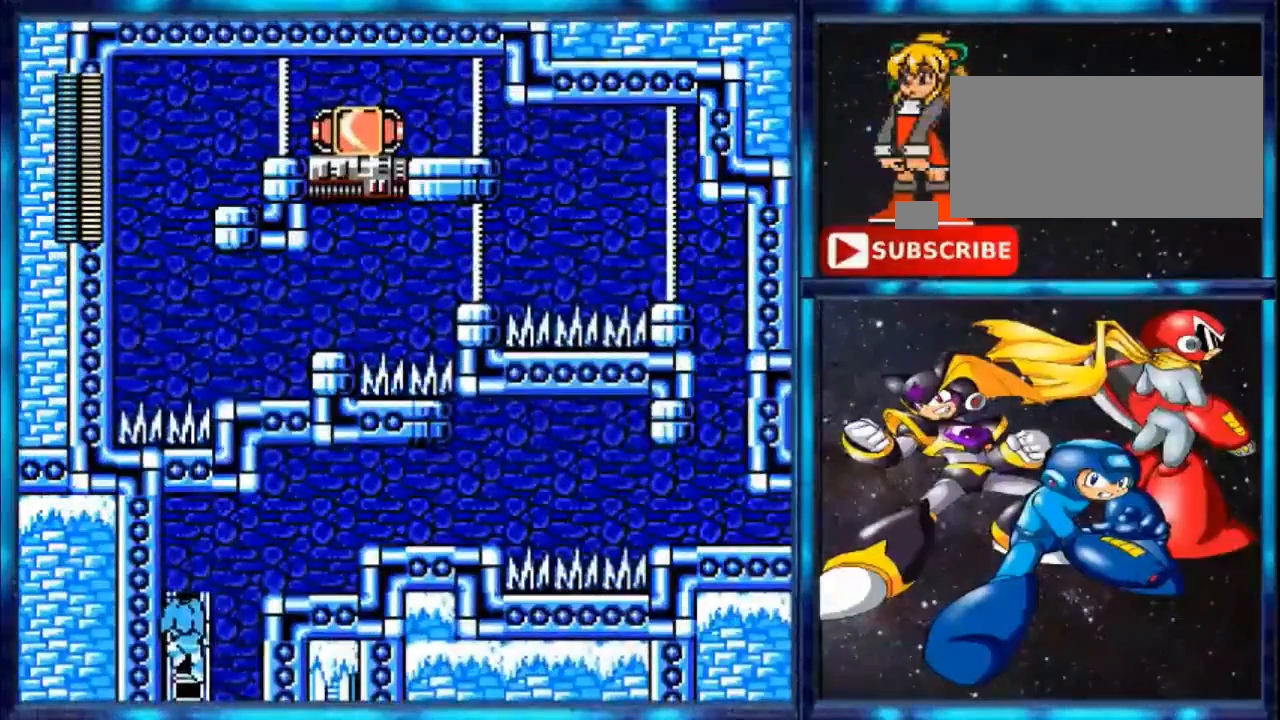
{"buttons": ["DPAD_UP"], "events": []}
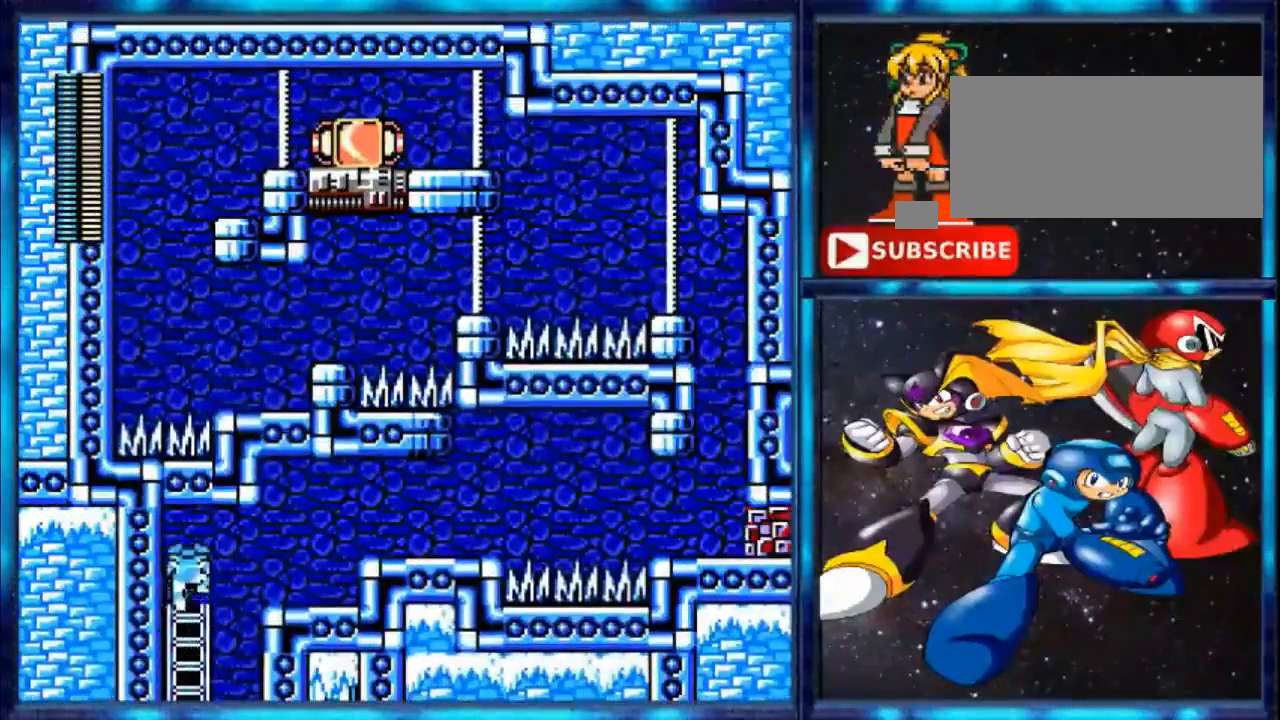
{"buttons": ["DPAD_UP"], "events": []}
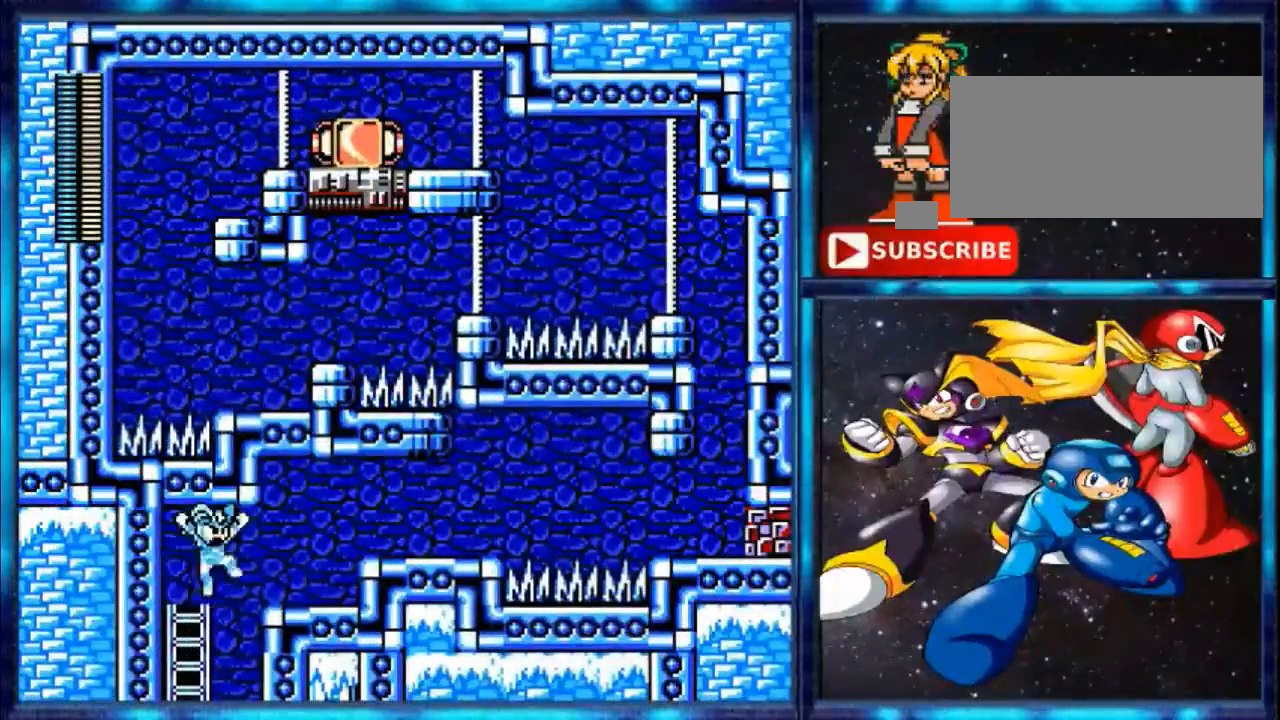
{"buttons": ["DPAD_RIGHT"], "events": [[480, "DPAD_RIGHT", "down"], [480, "DPAD_UP", "up"]]}
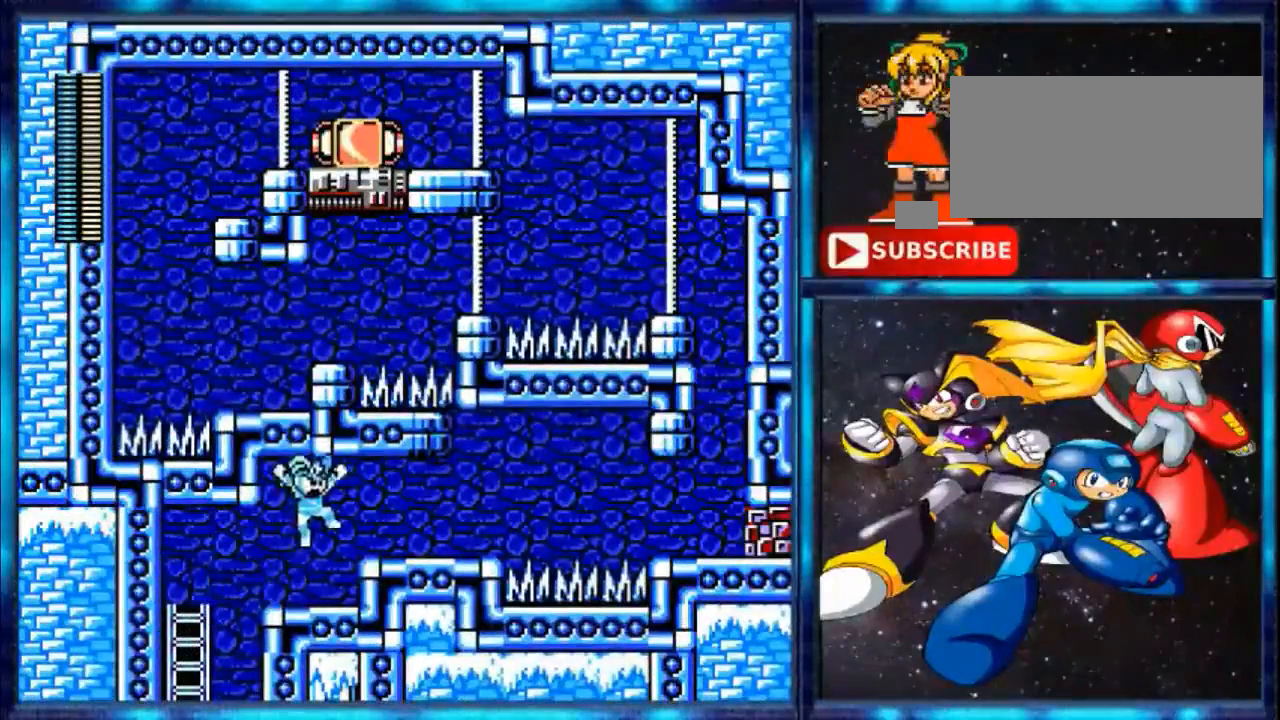
{"buttons": ["DPAD_RIGHT"], "events": [[120, "A", "down"], [240, "A", "up"]]}